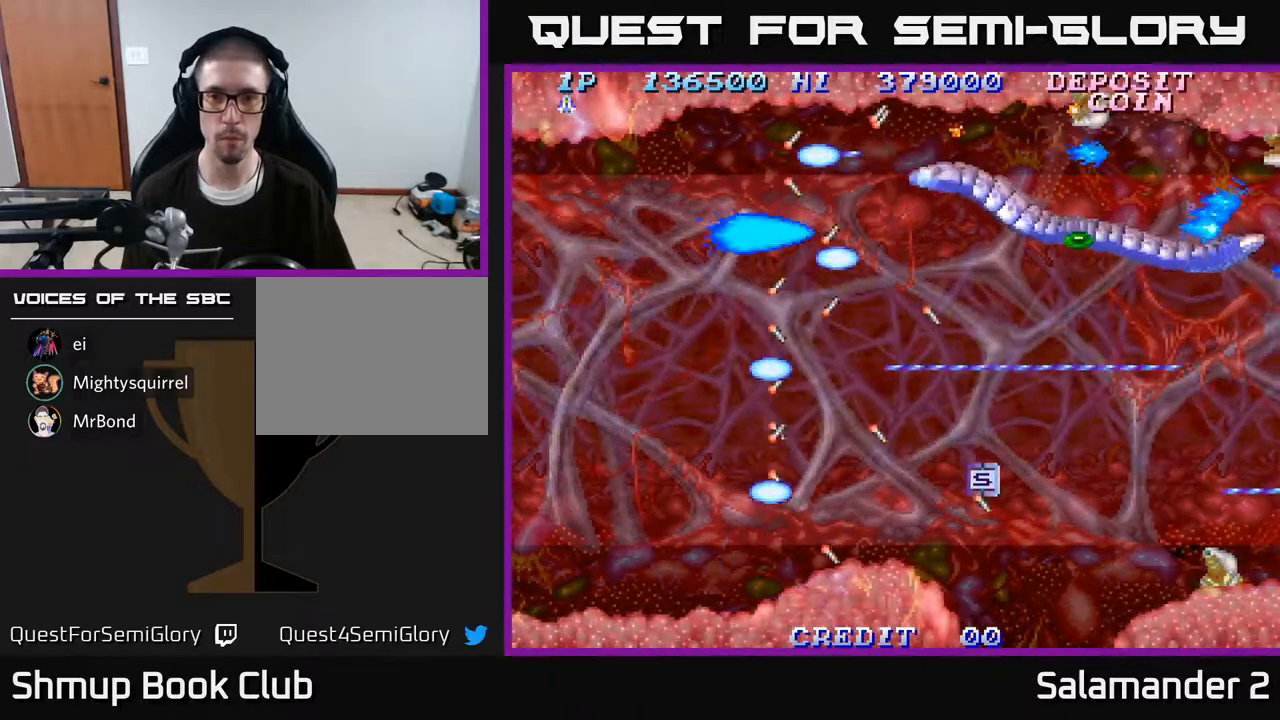
Gameplay with a controller (Xbox layout); each line is a JSON object with the inputs held at the frame after it. "events" lists button and stick changes between this image and that frame as [ms after this image, input, new state], when the widget could be followed in between. Not read: left_stick.
{"buttons": ["A"], "right_stick": "center", "events": [[133, "DPAD_DOWN", "up"]]}
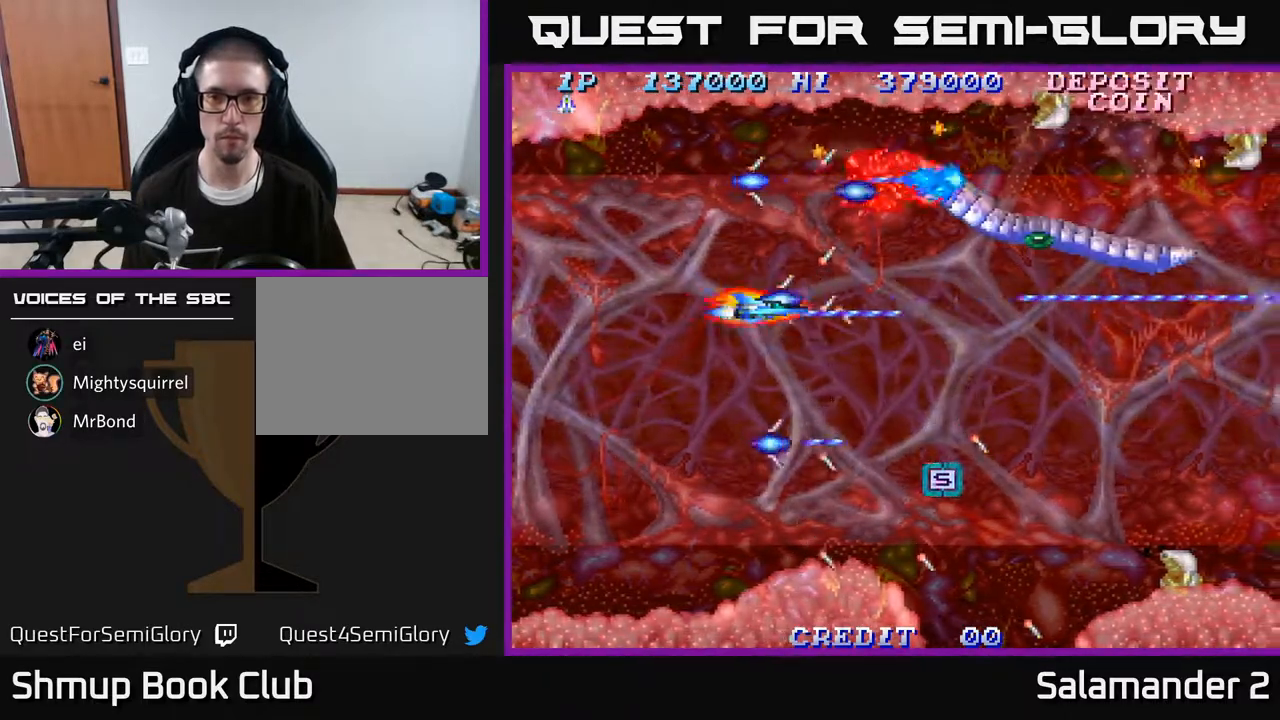
{"buttons": ["A"], "right_stick": "center", "events": []}
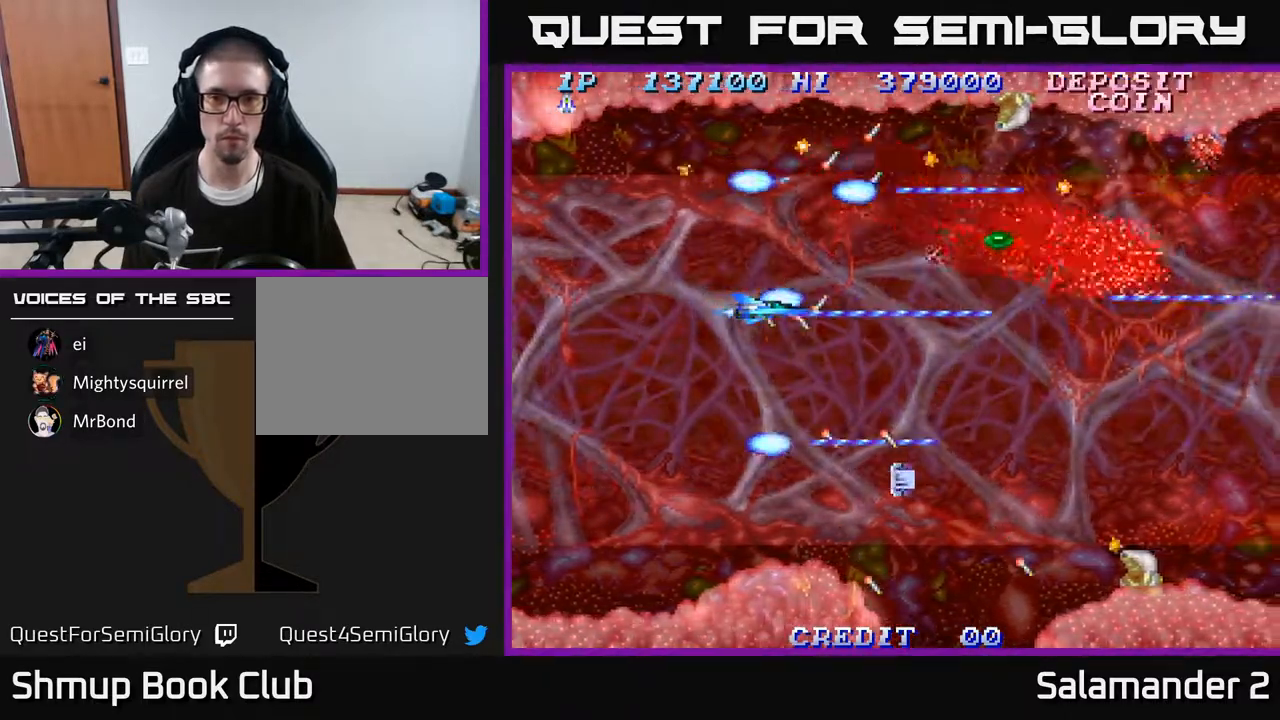
{"buttons": ["A", "DPAD_LEFT"], "right_stick": "center", "events": [[183, "DPAD_RIGHT", "down"], [383, "A", "up"], [433, "DPAD_RIGHT", "up"], [450, "A", "down"], [483, "DPAD_LEFT", "down"]]}
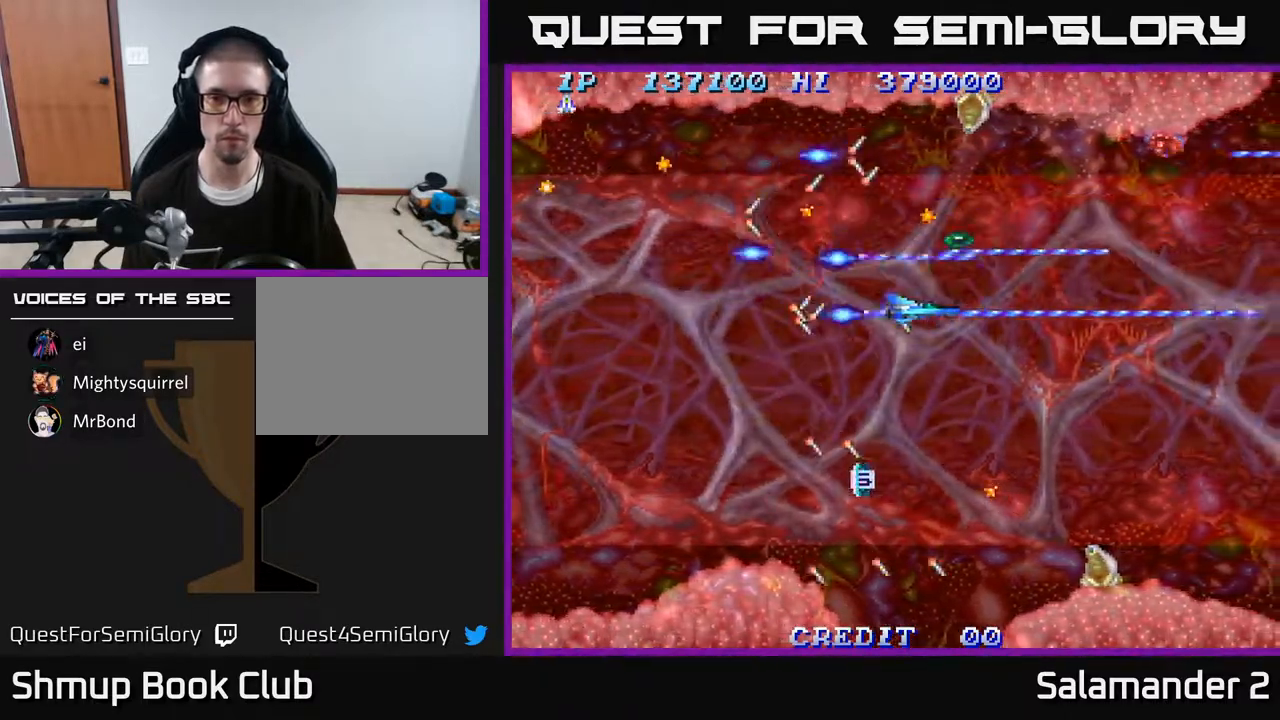
{"buttons": ["A", "DPAD_DOWN"], "right_stick": "center", "events": [[233, "DPAD_LEFT", "up"], [400, "A", "up"], [450, "A", "down"], [483, "DPAD_DOWN", "down"]]}
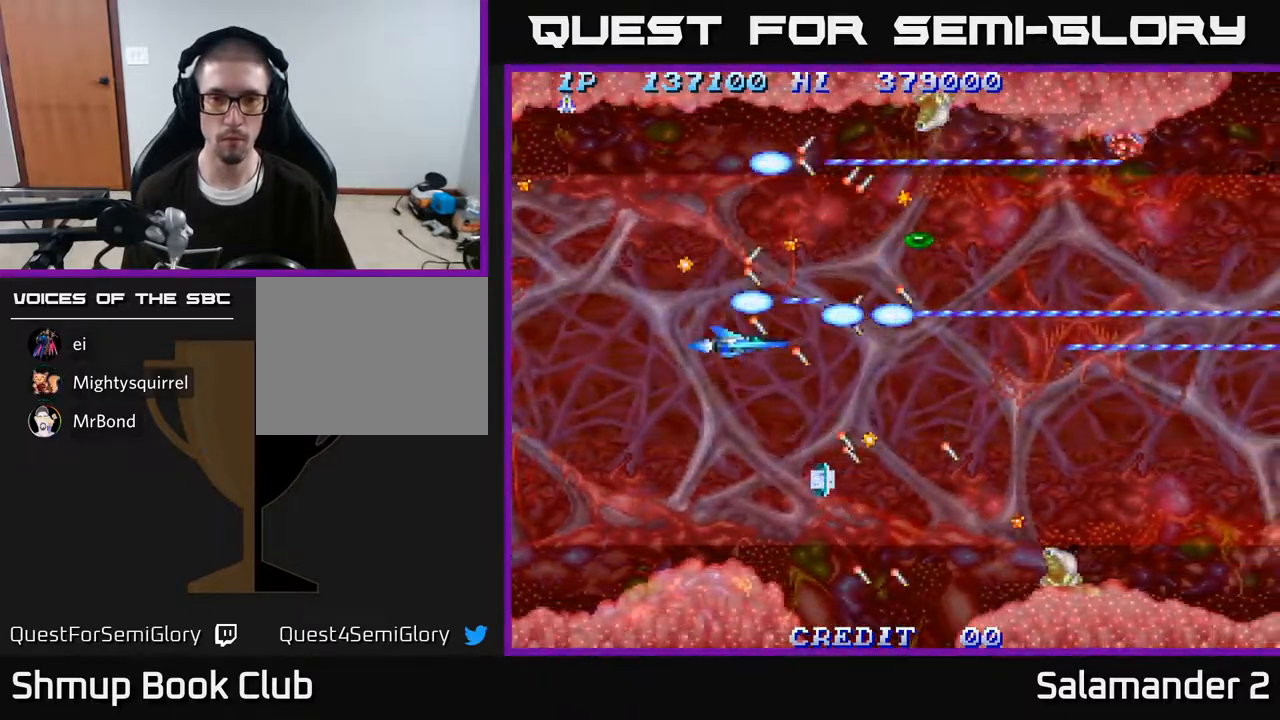
{"buttons": ["A"], "right_stick": "center", "events": [[17, "DPAD_LEFT", "down"], [150, "DPAD_DOWN", "up"], [150, "DPAD_LEFT", "up"], [317, "DPAD_DOWN", "down"], [433, "DPAD_DOWN", "up"]]}
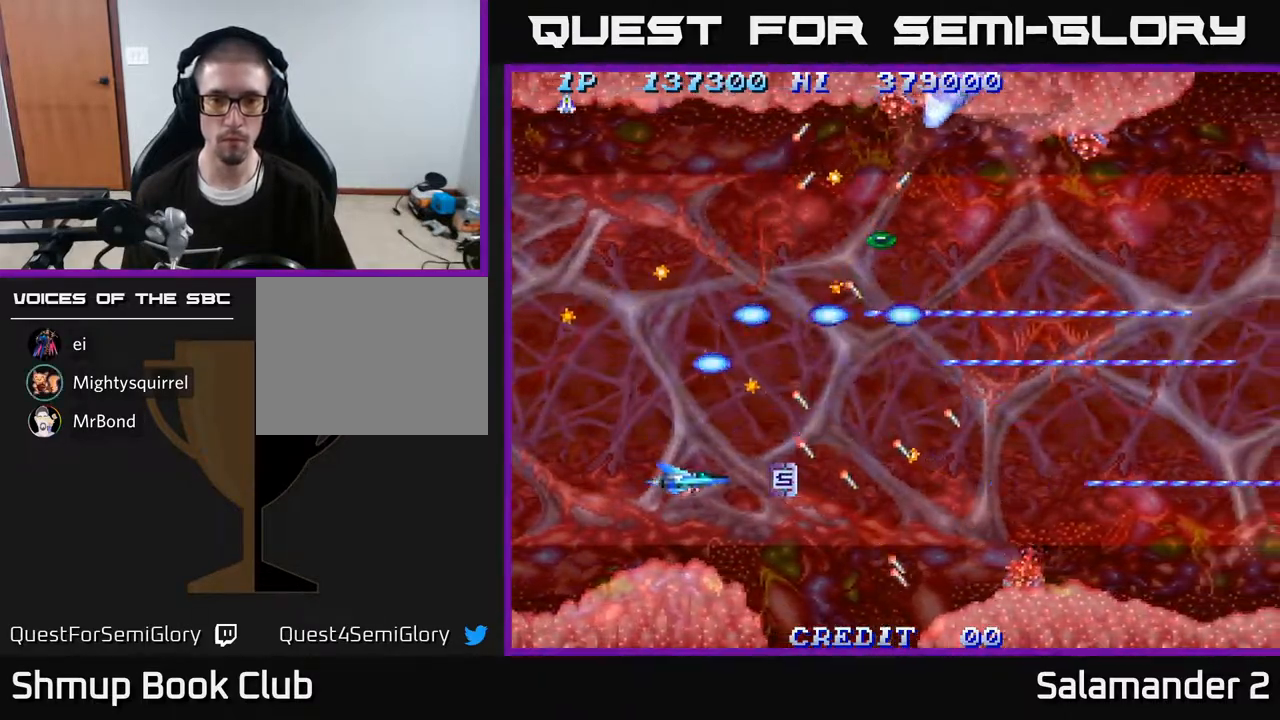
{"buttons": ["A"], "right_stick": "center", "events": [[317, "DPAD_RIGHT", "down"], [400, "DPAD_RIGHT", "up"]]}
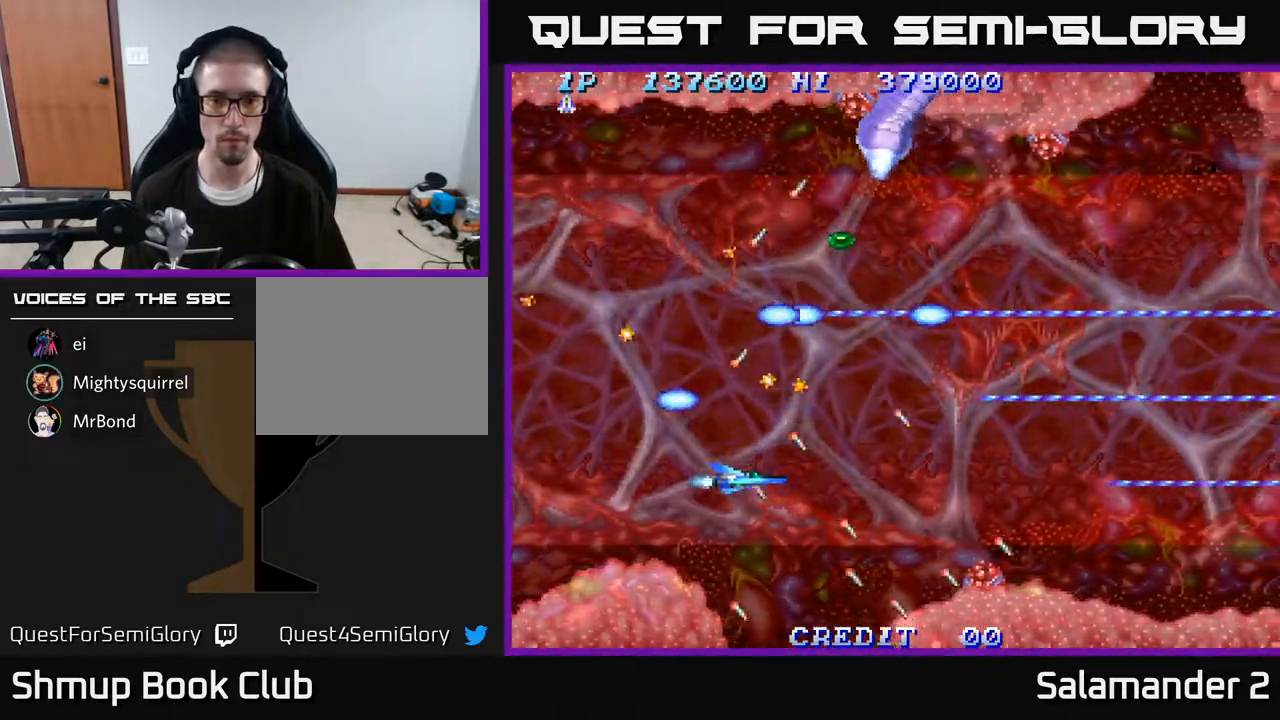
{"buttons": ["A"], "right_stick": "center", "events": []}
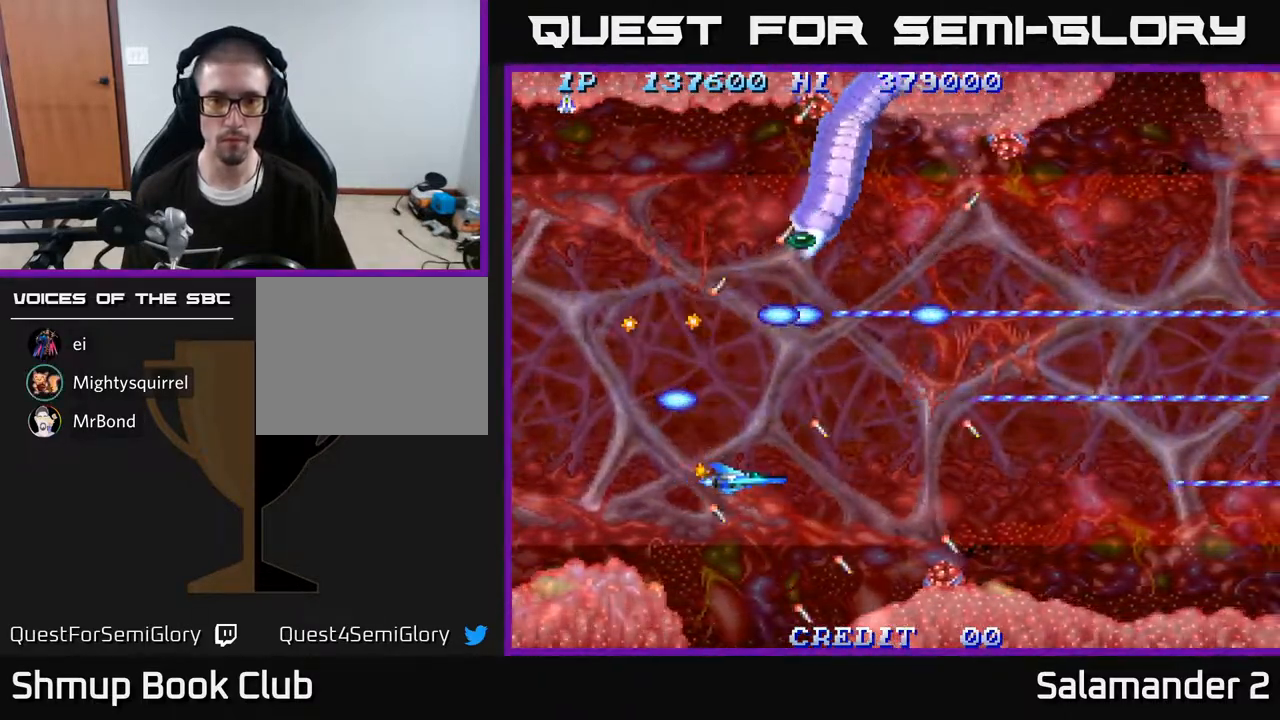
{"buttons": ["A"], "right_stick": "center", "events": []}
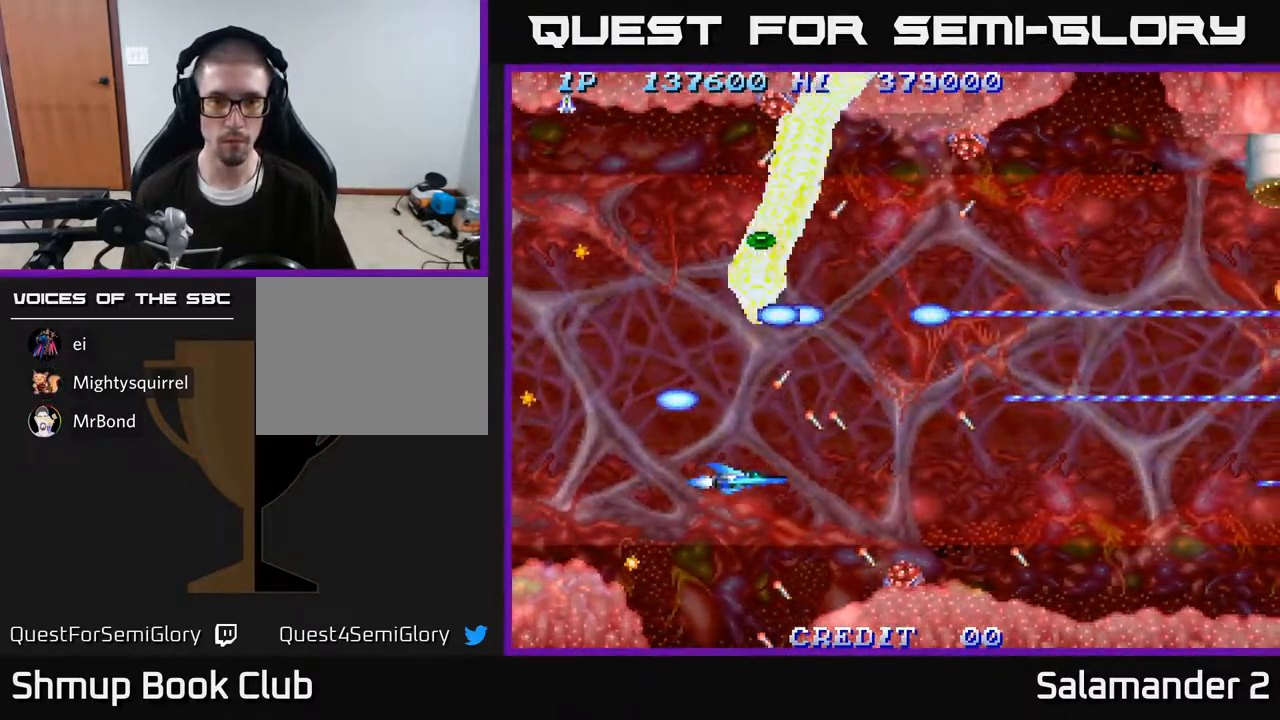
{"buttons": ["A", "DPAD_RIGHT"], "right_stick": "center", "events": [[383, "DPAD_RIGHT", "down"]]}
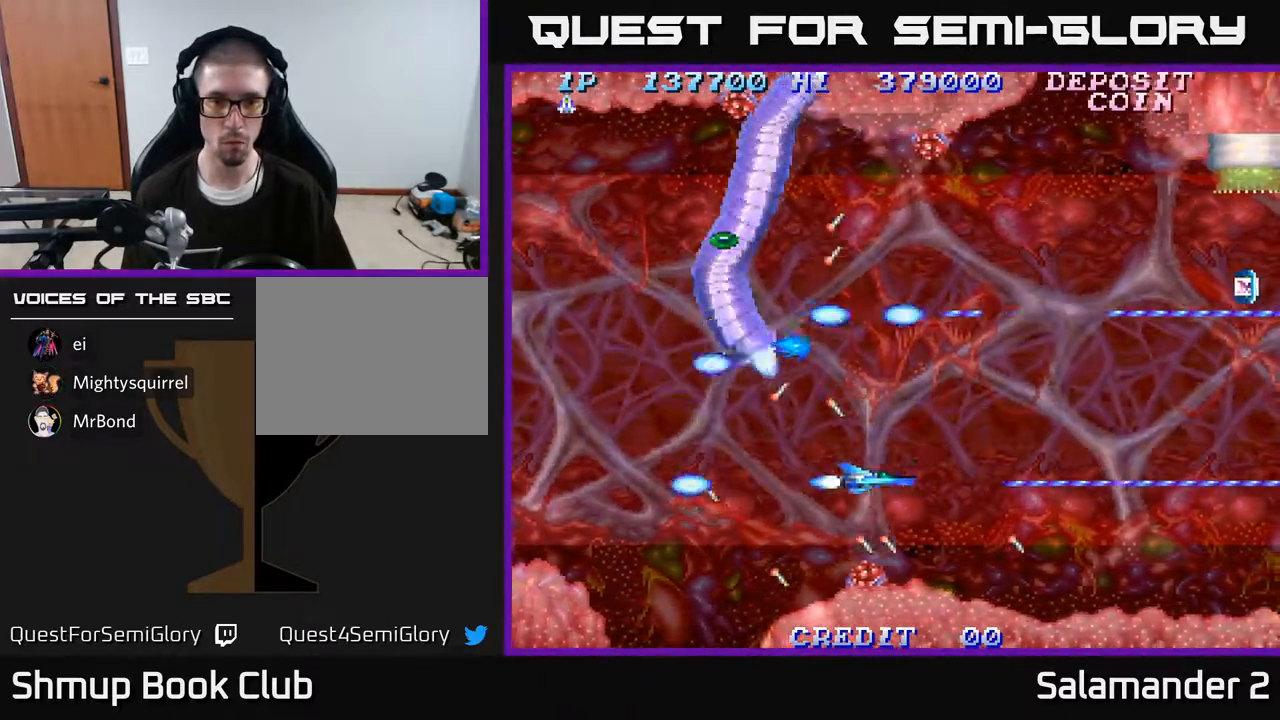
{"buttons": ["A"], "right_stick": "center", "events": [[83, "DPAD_RIGHT", "up"]]}
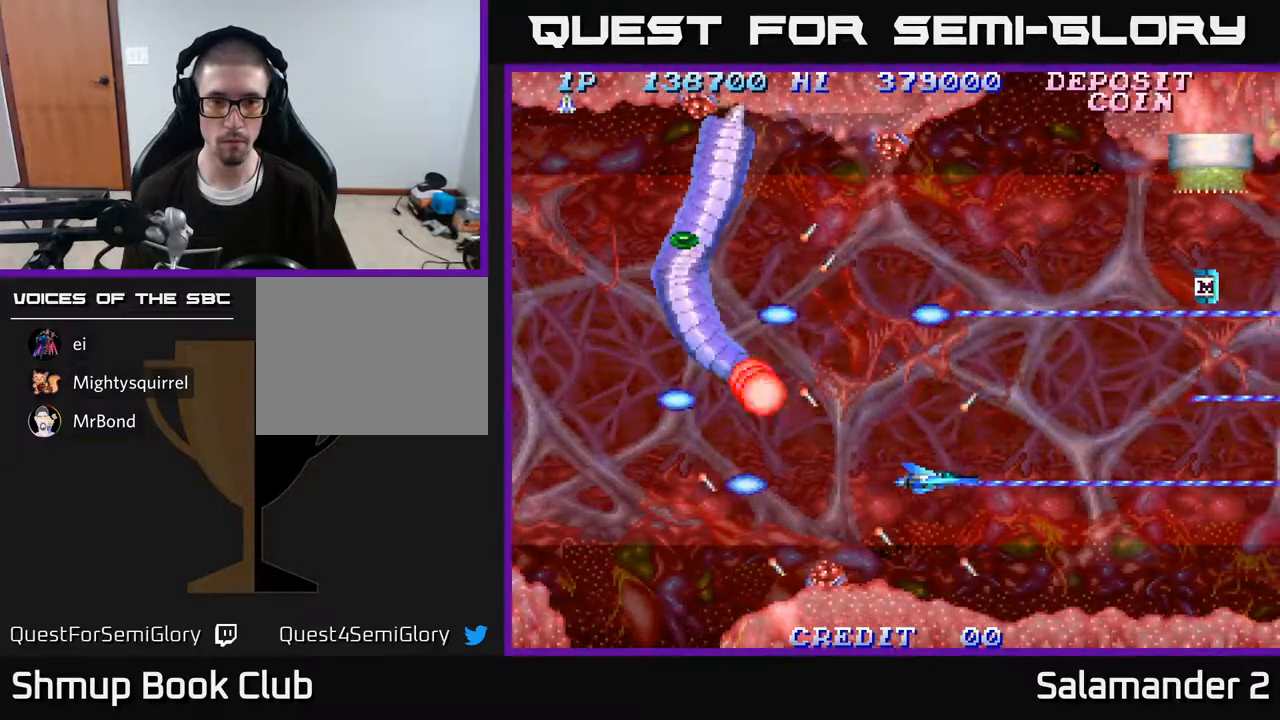
{"buttons": ["A", "DPAD_UP"], "right_stick": "center", "events": [[333, "DPAD_UP", "down"]]}
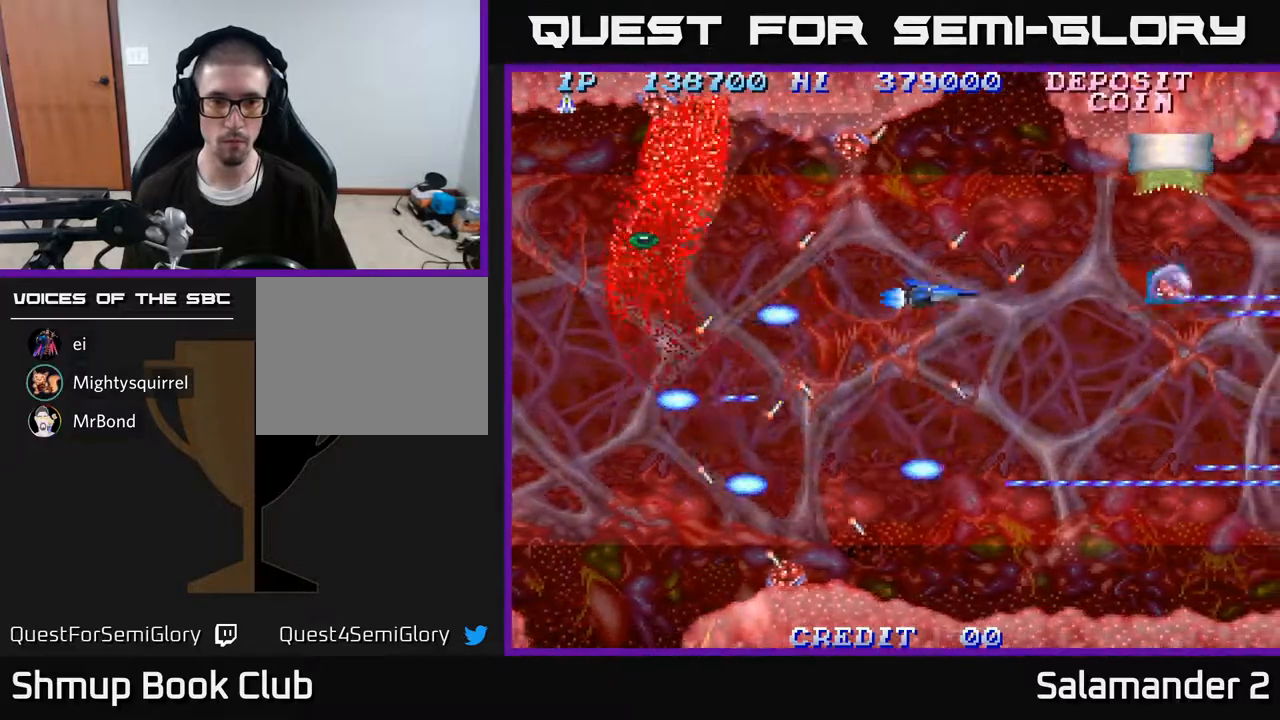
{"buttons": ["A", "DPAD_LEFT"], "right_stick": "center", "events": [[67, "DPAD_LEFT", "down"], [133, "DPAD_UP", "up"]]}
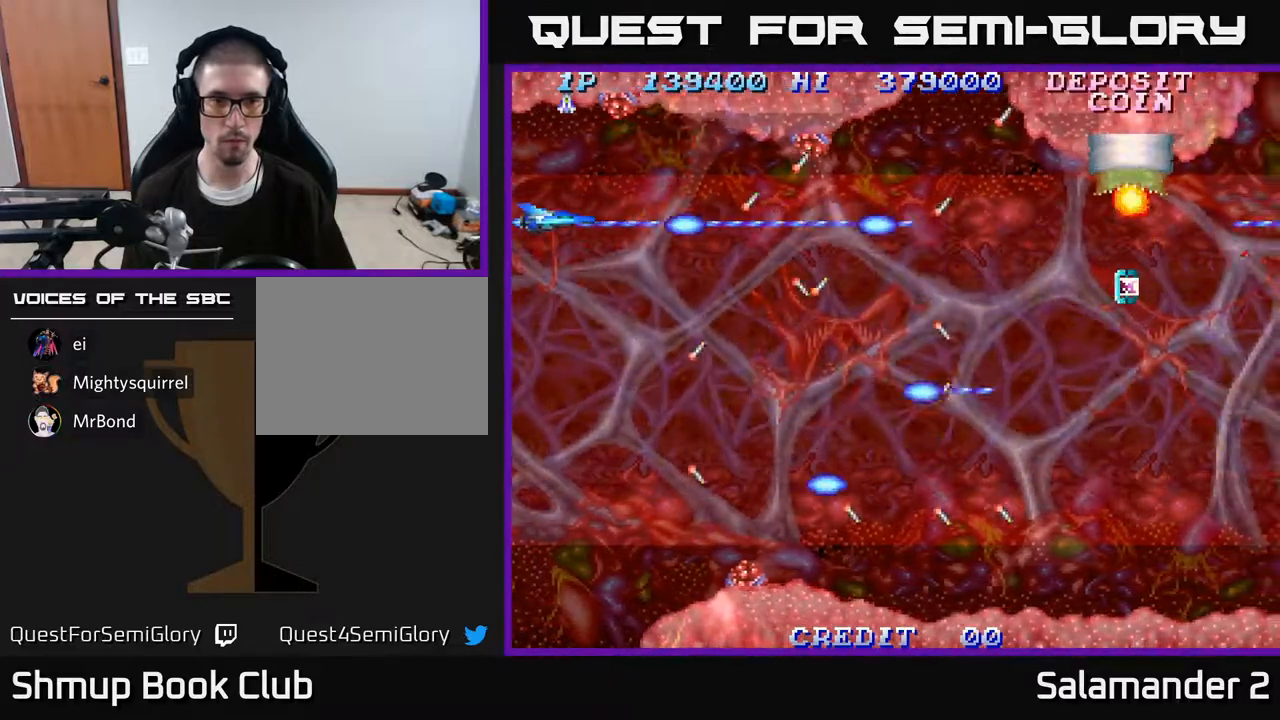
{"buttons": ["A"], "right_stick": "center", "events": [[33, "DPAD_LEFT", "up"], [50, "DPAD_DOWN", "down"], [83, "DPAD_RIGHT", "down"], [117, "DPAD_DOWN", "up"], [200, "DPAD_RIGHT", "up"], [417, "DPAD_UP", "down"], [500, "DPAD_UP", "up"]]}
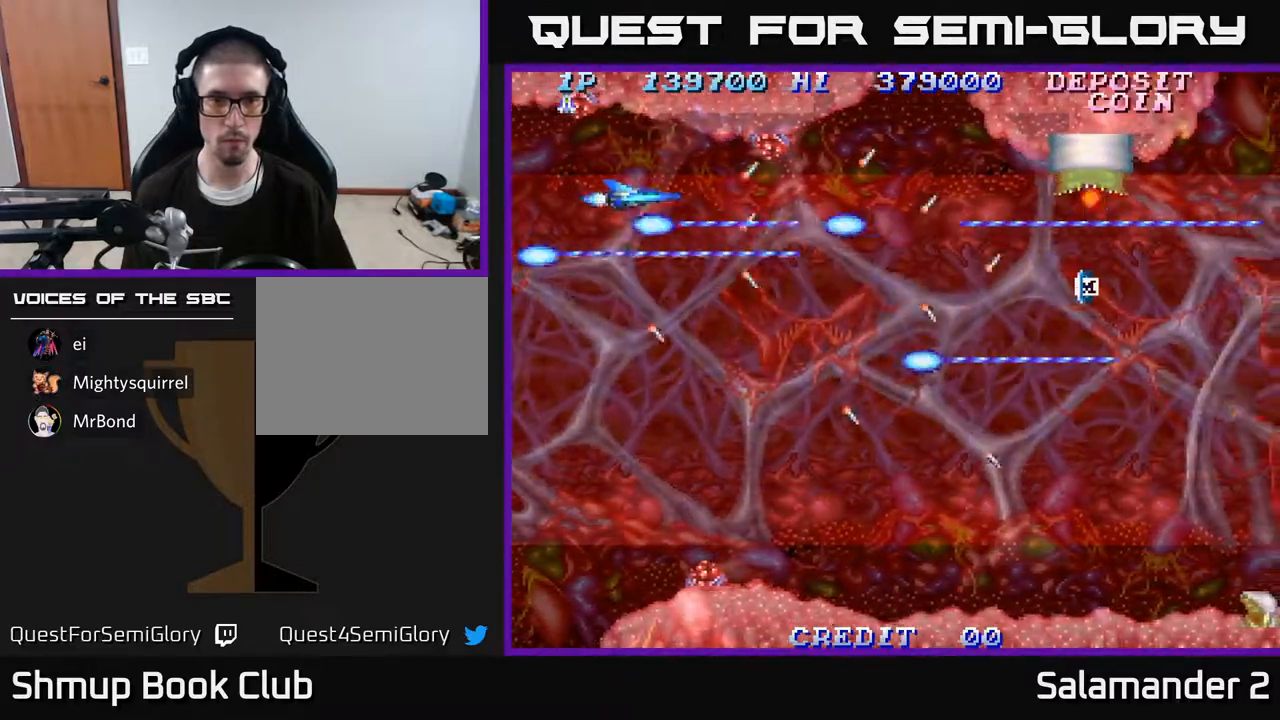
{"buttons": [], "right_stick": "center", "events": [[417, "A", "up"]]}
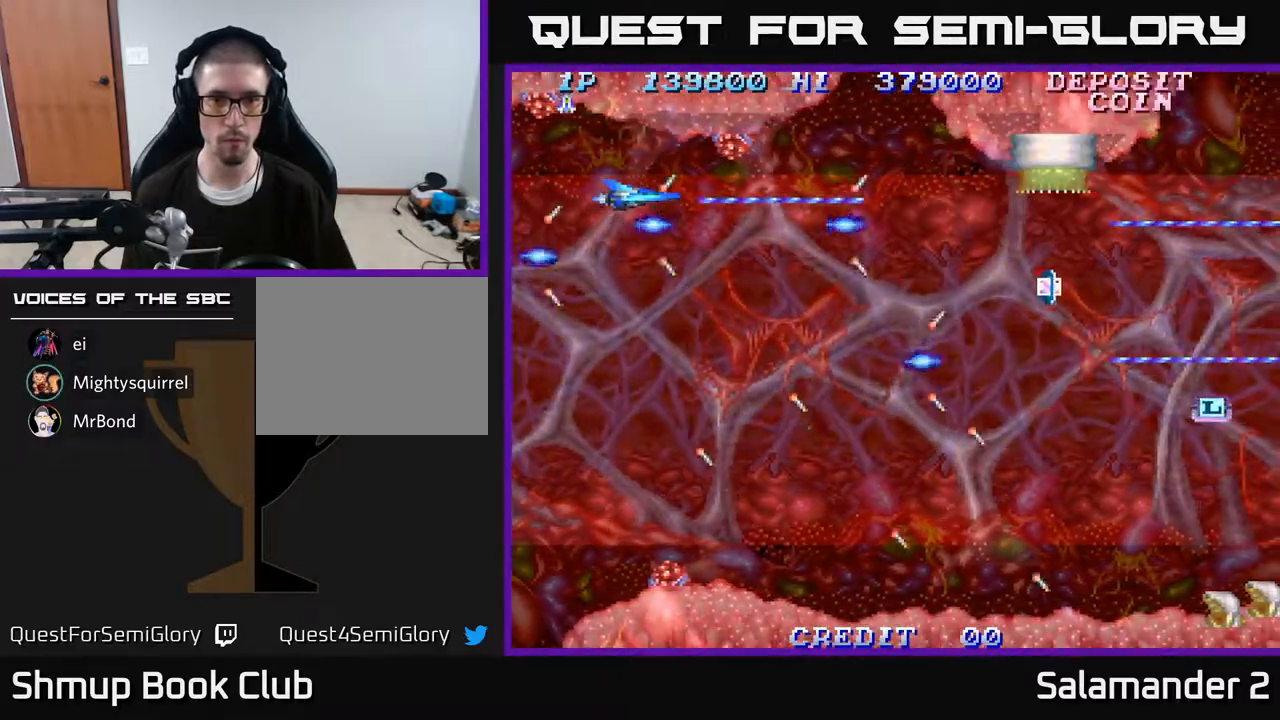
{"buttons": [], "right_stick": "center", "events": [[167, "DPAD_DOWN", "down"], [283, "DPAD_RIGHT", "down"], [433, "DPAD_DOWN", "up"], [483, "DPAD_RIGHT", "up"]]}
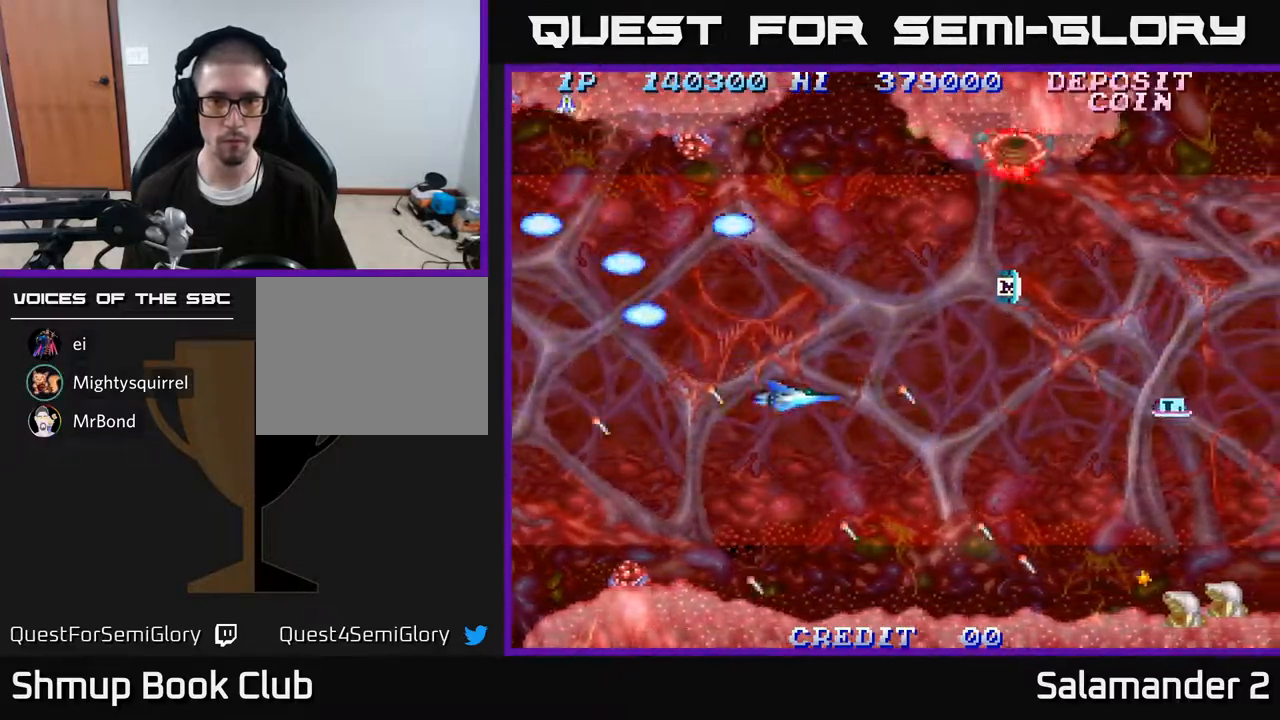
{"buttons": ["A", "DPAD_DOWN"], "right_stick": "center", "events": [[333, "DPAD_RIGHT", "down"], [350, "DPAD_DOWN", "down"], [450, "A", "down"], [483, "DPAD_RIGHT", "up"]]}
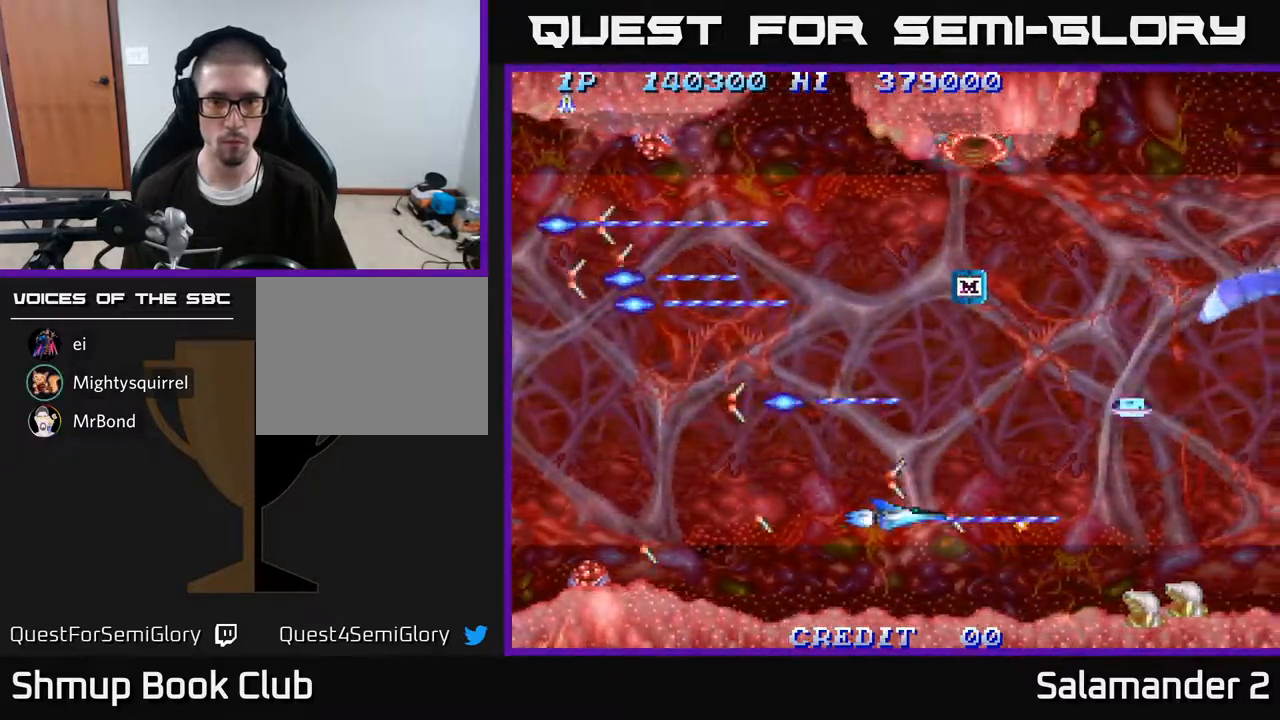
{"buttons": ["A", "DPAD_LEFT"], "right_stick": "center", "events": [[17, "DPAD_DOWN", "up"], [50, "DPAD_LEFT", "down"], [117, "DPAD_UP", "down"], [200, "DPAD_LEFT", "up"], [300, "DPAD_UP", "up"], [483, "DPAD_LEFT", "down"]]}
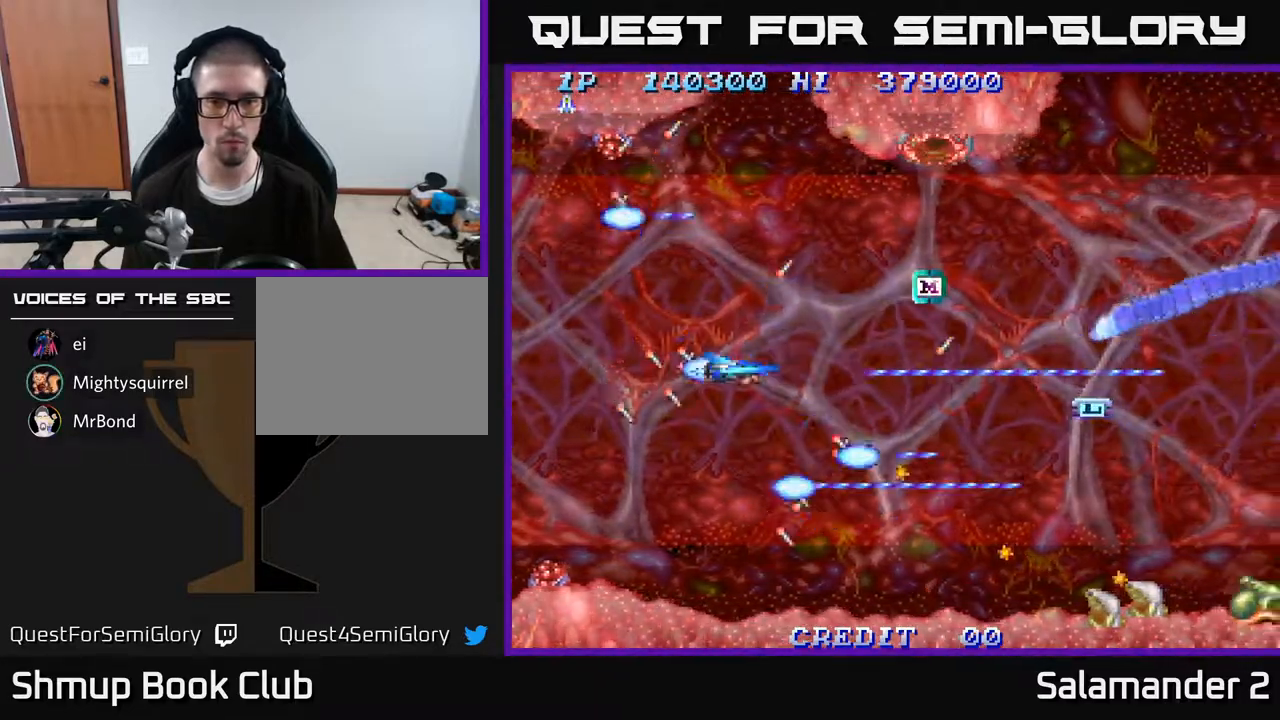
{"buttons": ["A"], "right_stick": "center", "events": [[133, "DPAD_DOWN", "down"], [133, "DPAD_LEFT", "up"], [300, "DPAD_DOWN", "up"]]}
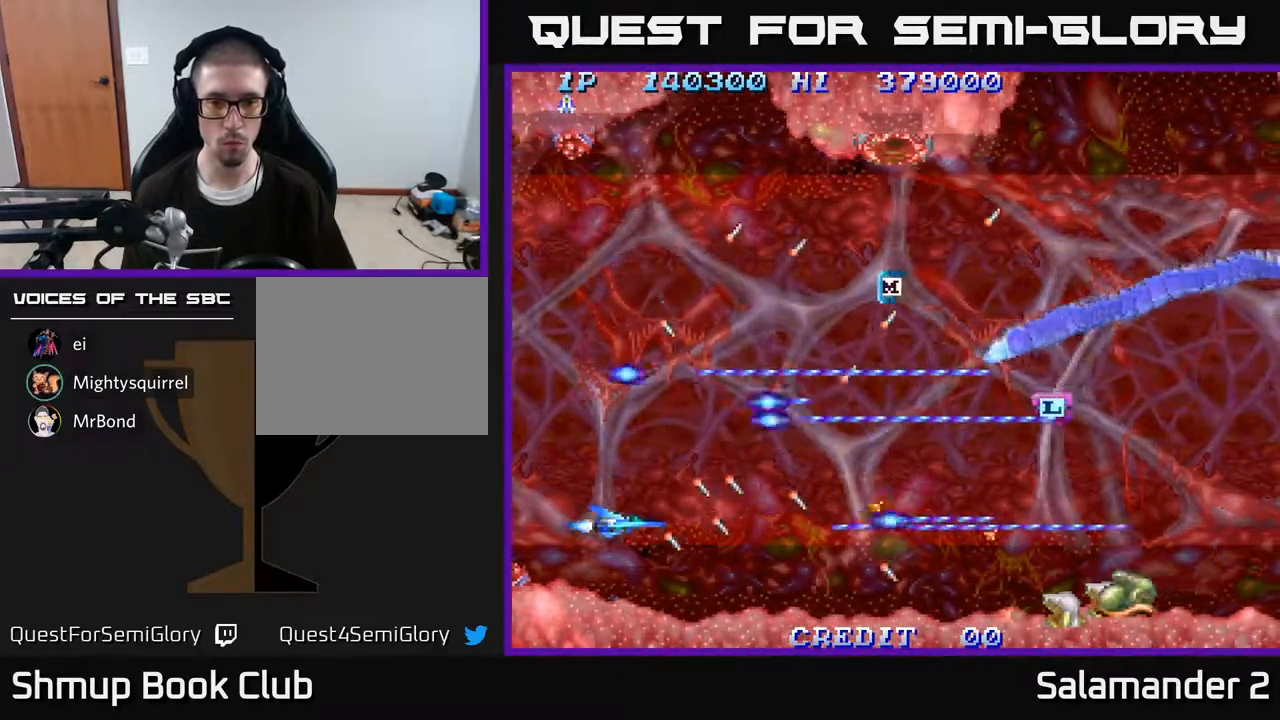
{"buttons": ["A"], "right_stick": "center", "events": [[17, "DPAD_DOWN", "down"], [100, "DPAD_DOWN", "up"]]}
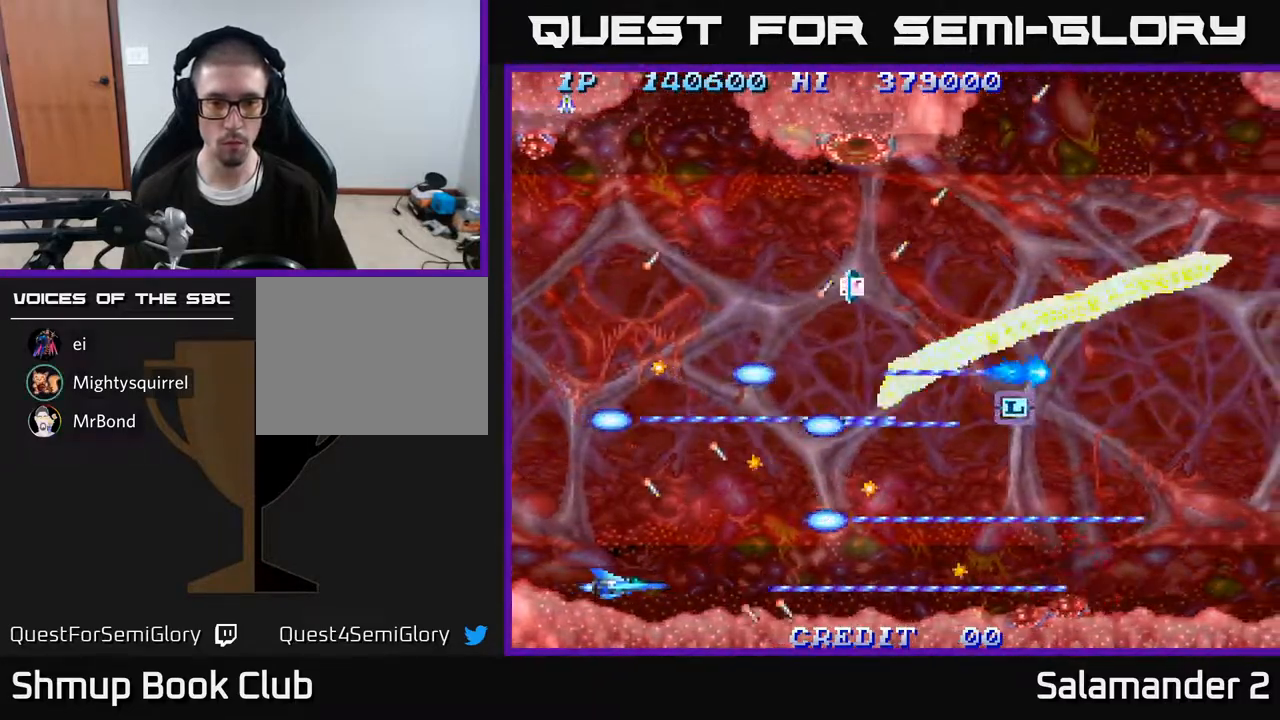
{"buttons": ["A"], "right_stick": "center", "events": []}
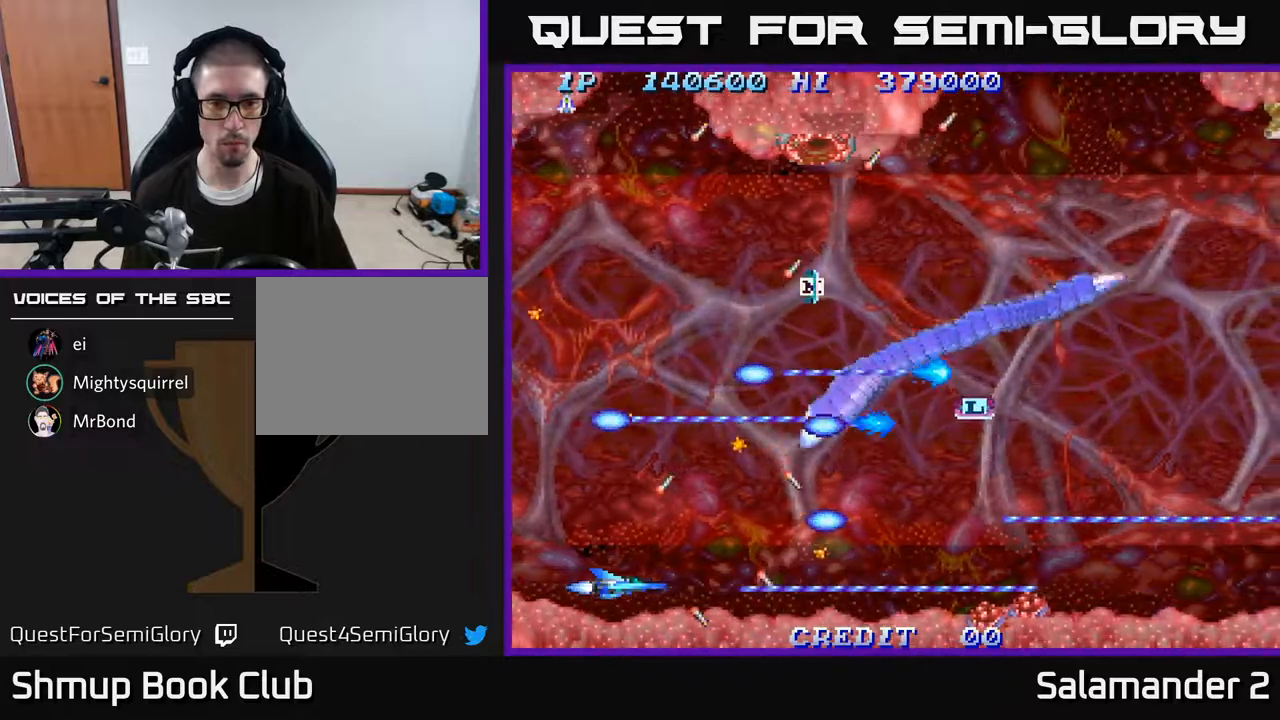
{"buttons": ["A"], "right_stick": "center", "events": []}
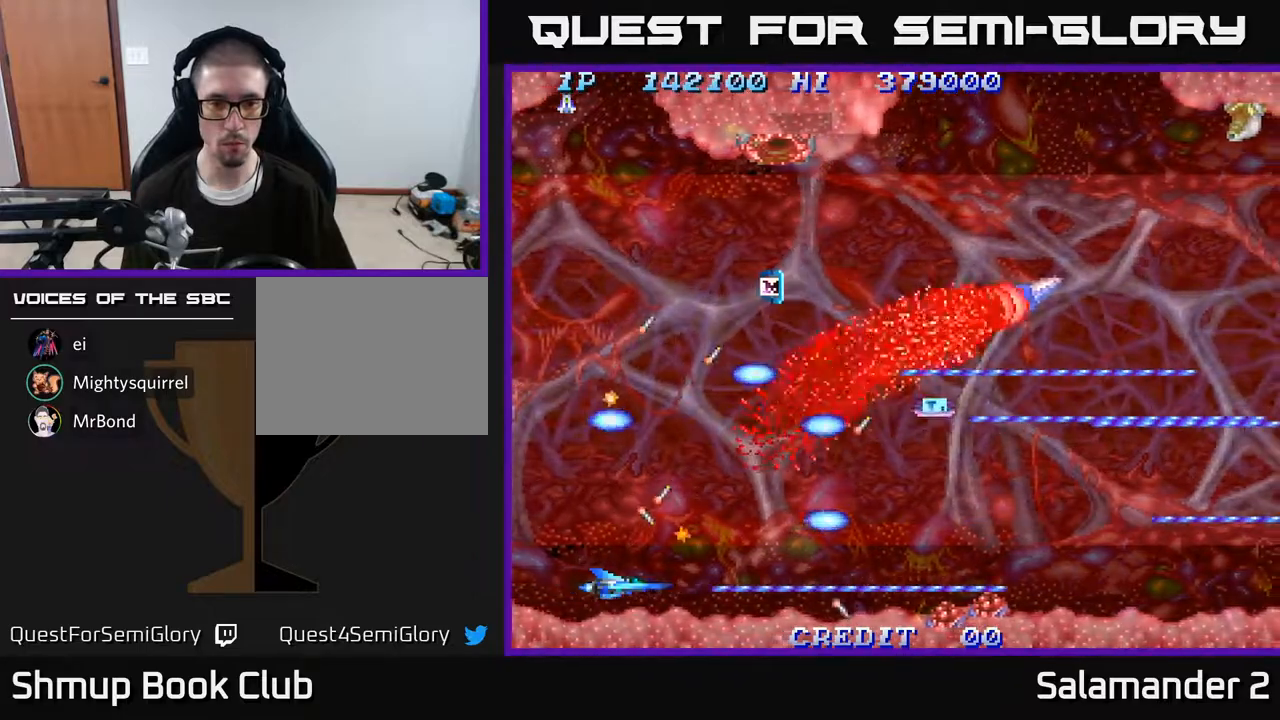
{"buttons": ["A"], "right_stick": "center", "events": []}
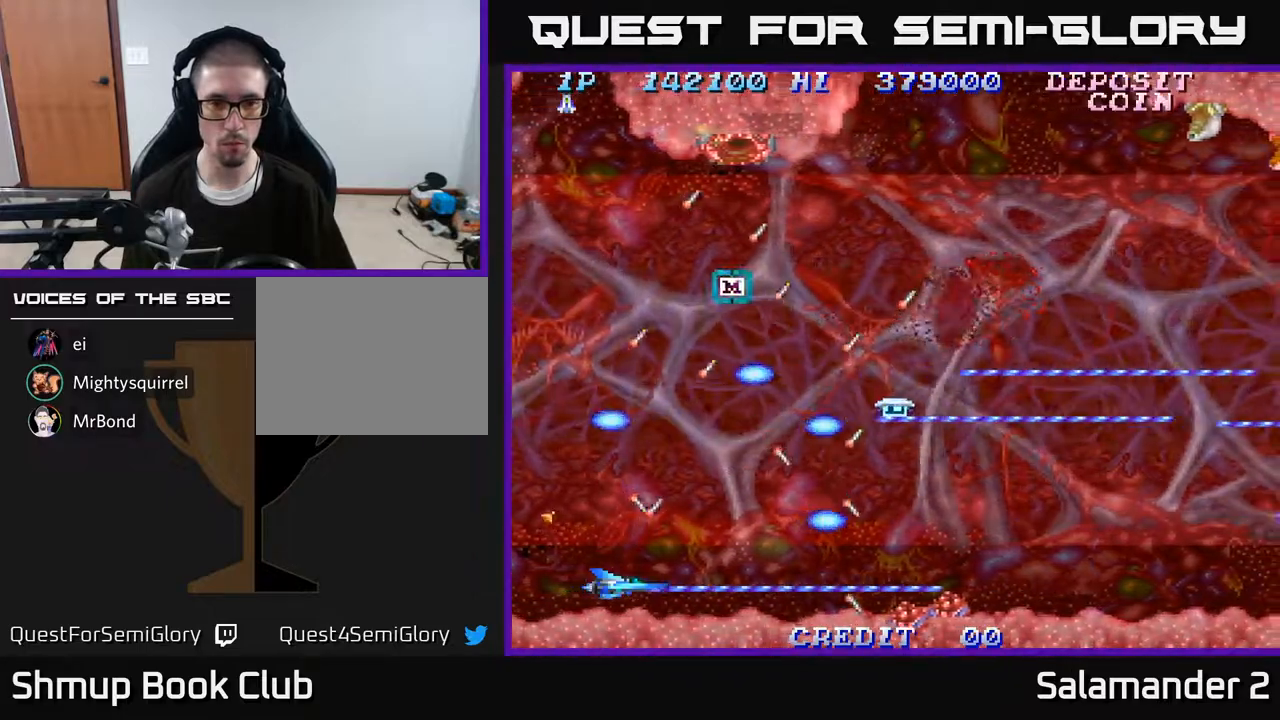
{"buttons": ["A"], "right_stick": "center", "events": [[167, "DPAD_UP", "down"], [483, "DPAD_UP", "up"]]}
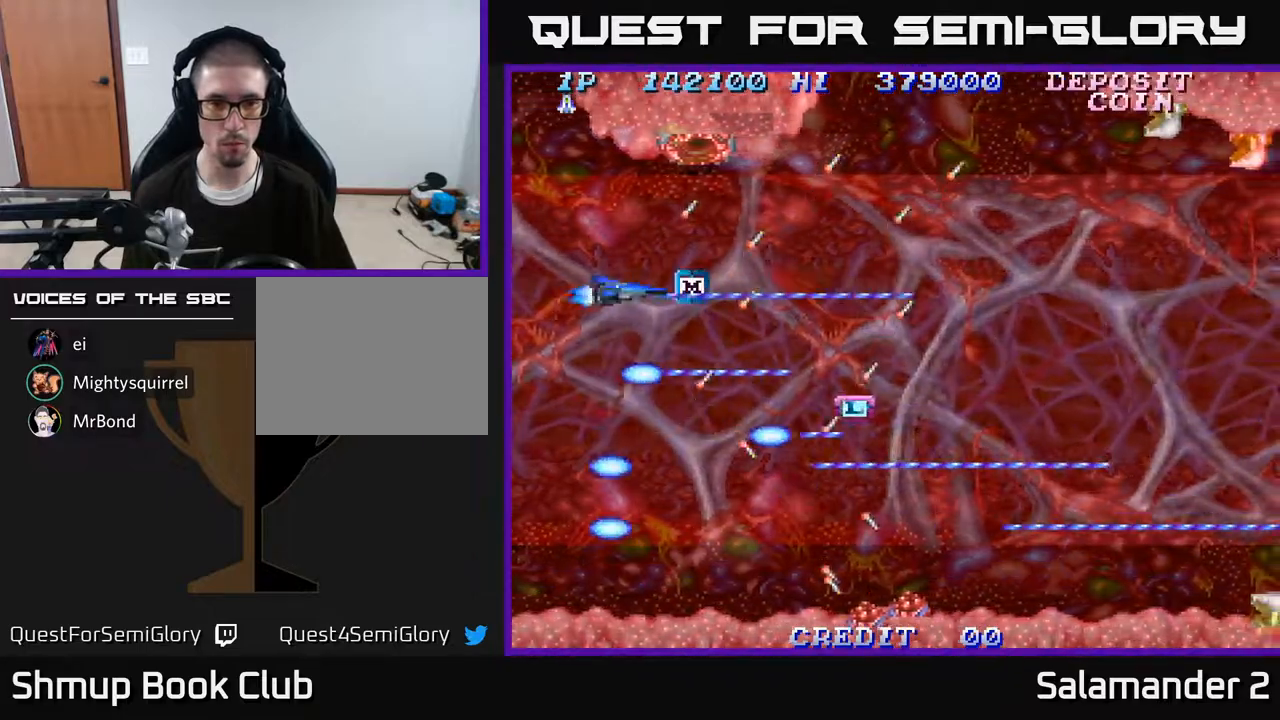
{"buttons": ["A", "DPAD_RIGHT"], "right_stick": "center", "events": [[467, "DPAD_RIGHT", "down"]]}
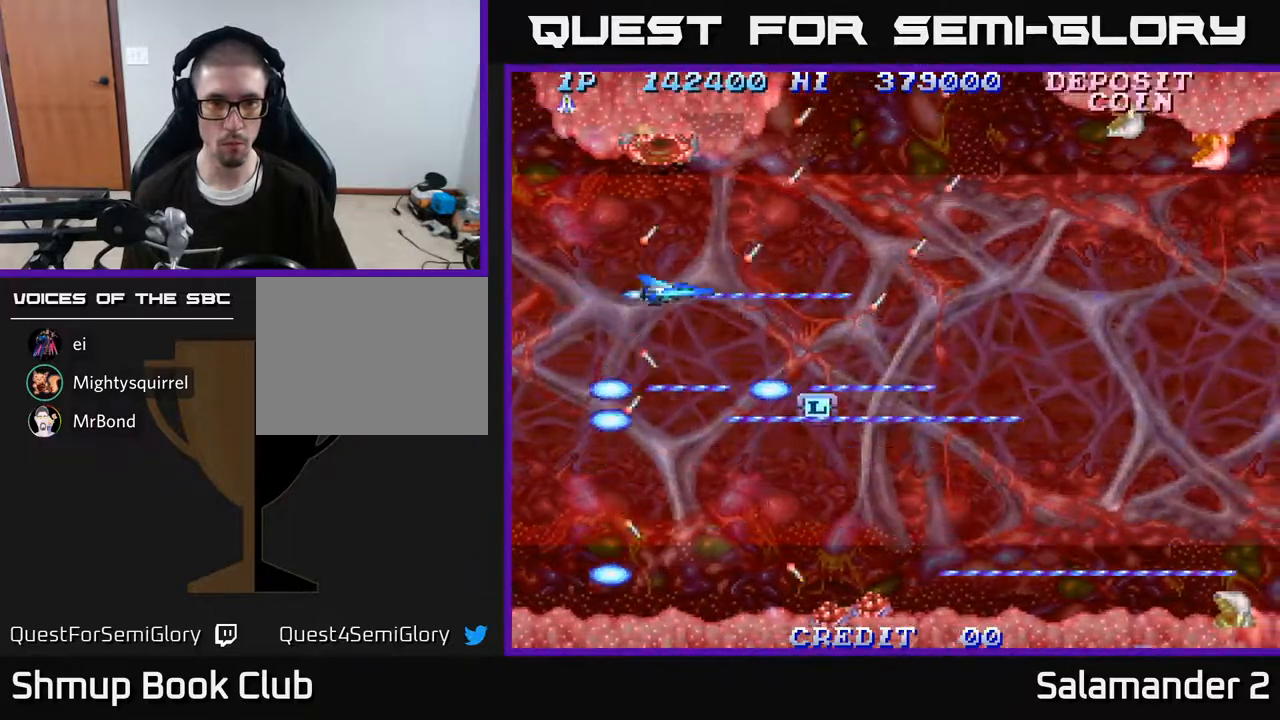
{"buttons": ["A"], "right_stick": "center", "events": [[133, "DPAD_UP", "down"], [250, "DPAD_RIGHT", "up"], [300, "DPAD_RIGHT", "down"], [350, "DPAD_RIGHT", "up"], [367, "DPAD_UP", "up"]]}
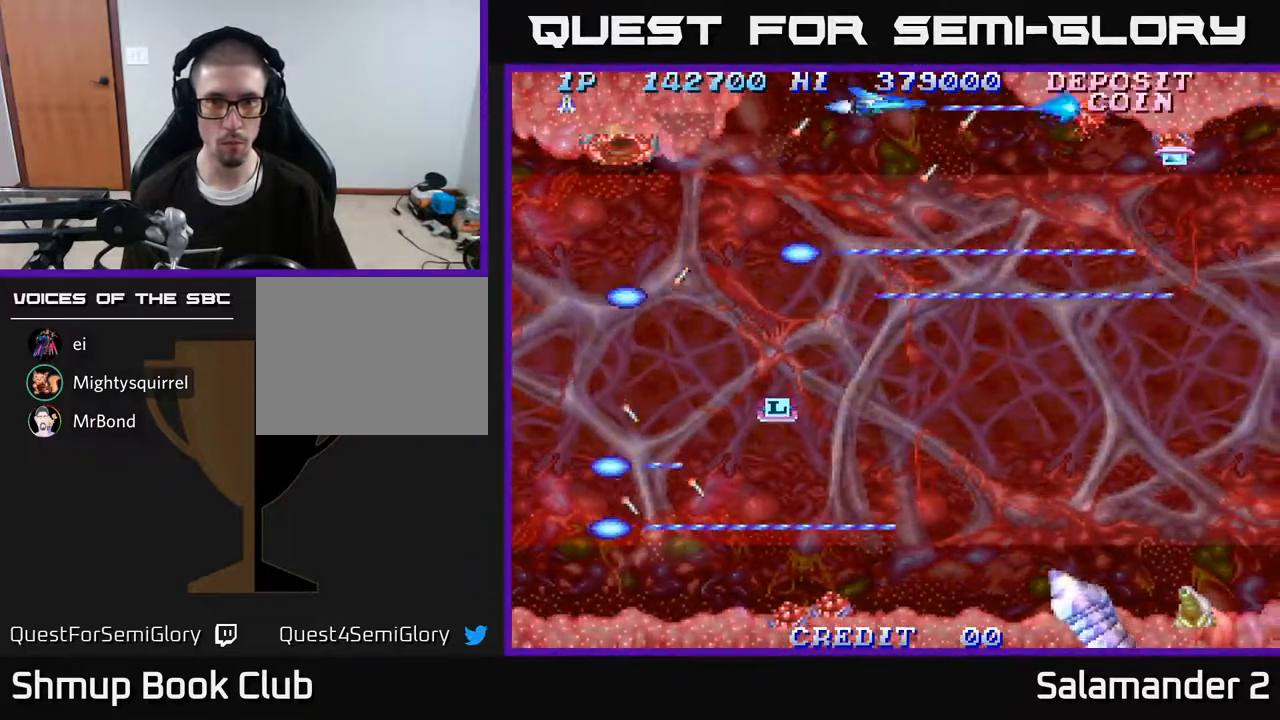
{"buttons": ["A", "DPAD_DOWN"], "right_stick": "center", "events": [[300, "DPAD_LEFT", "down"], [317, "DPAD_DOWN", "down"], [400, "DPAD_LEFT", "up"]]}
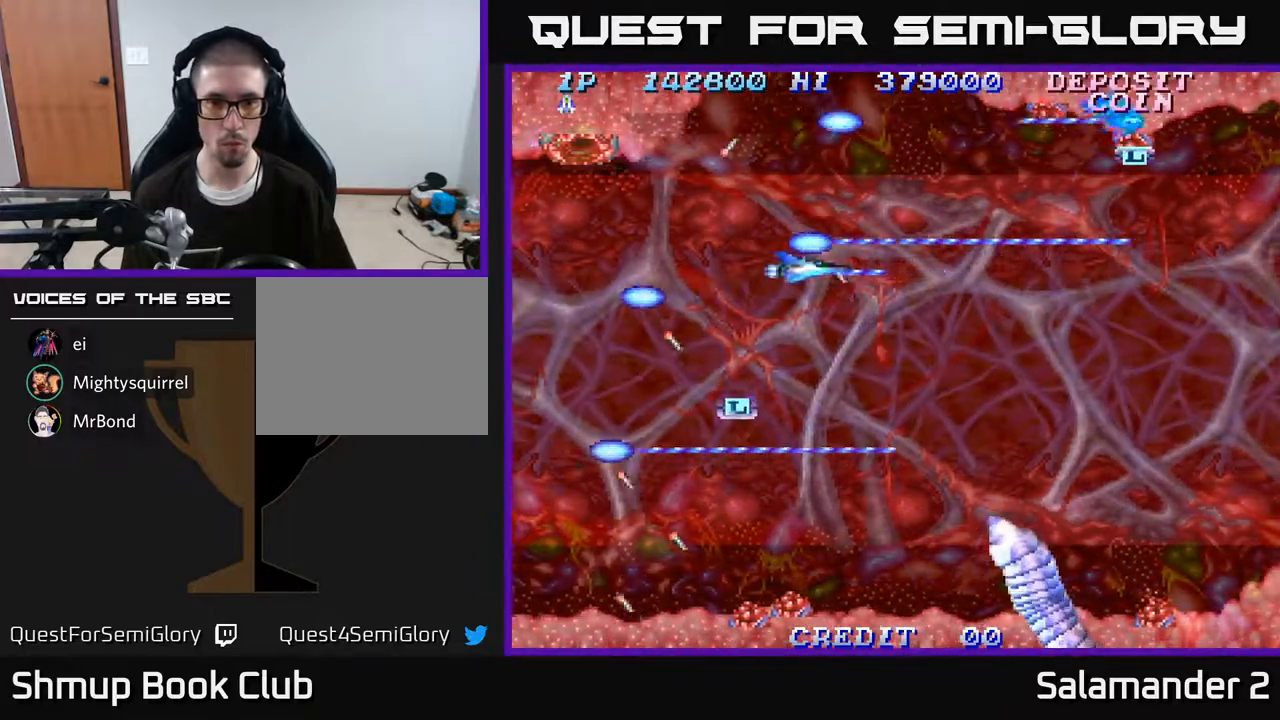
{"buttons": ["A"], "right_stick": "center", "events": [[17, "DPAD_DOWN", "up"]]}
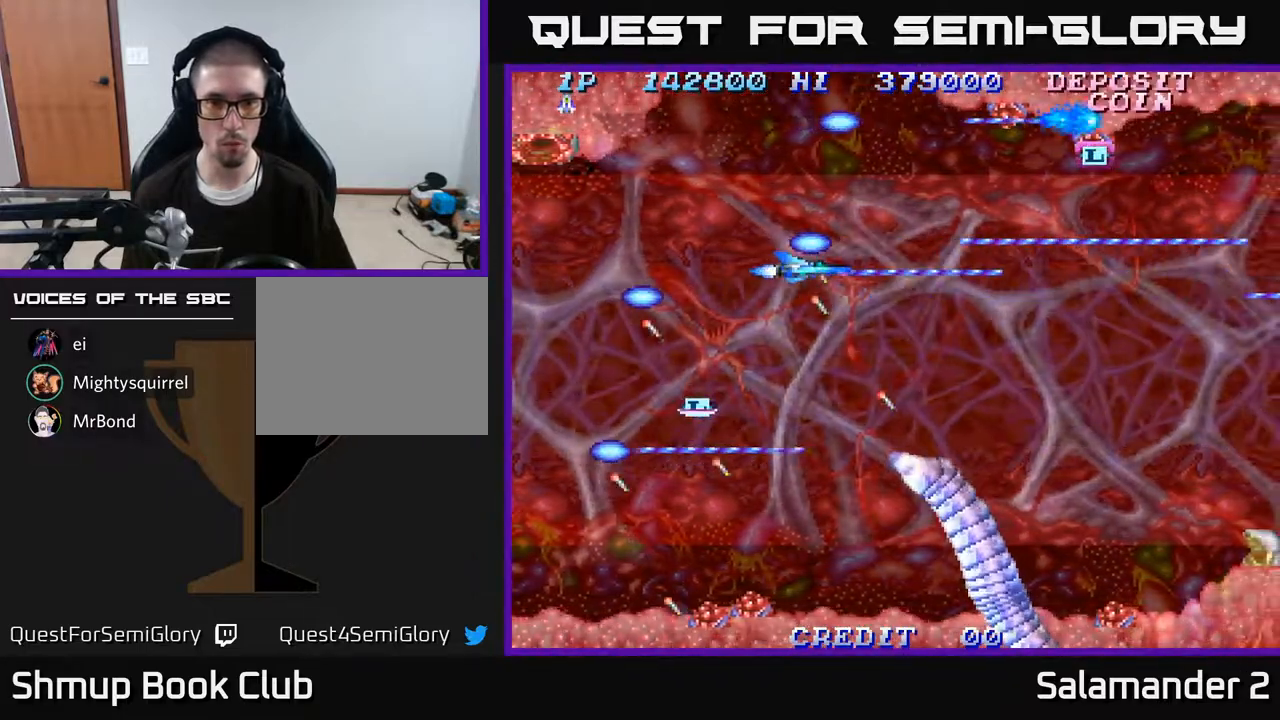
{"buttons": ["A"], "right_stick": "center", "events": [[233, "DPAD_LEFT", "down"], [450, "DPAD_LEFT", "up"]]}
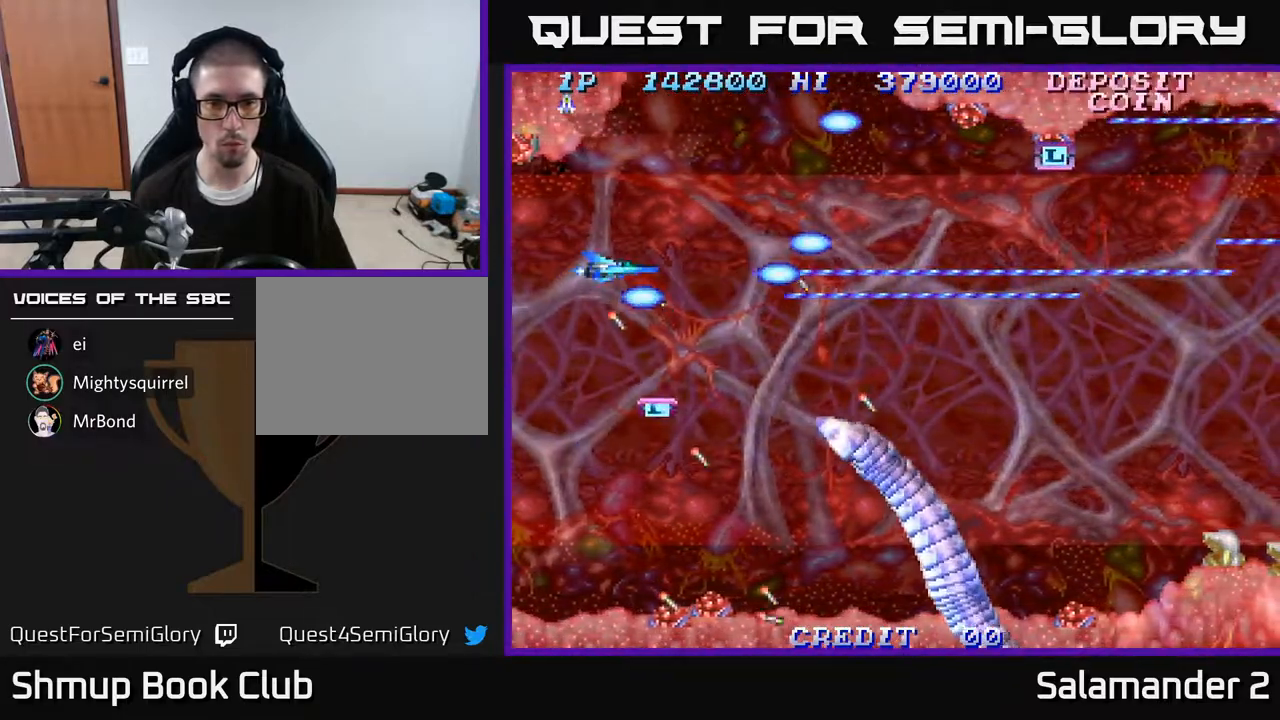
{"buttons": ["A", "DPAD_DOWN"], "right_stick": "center", "events": [[350, "DPAD_DOWN", "down"]]}